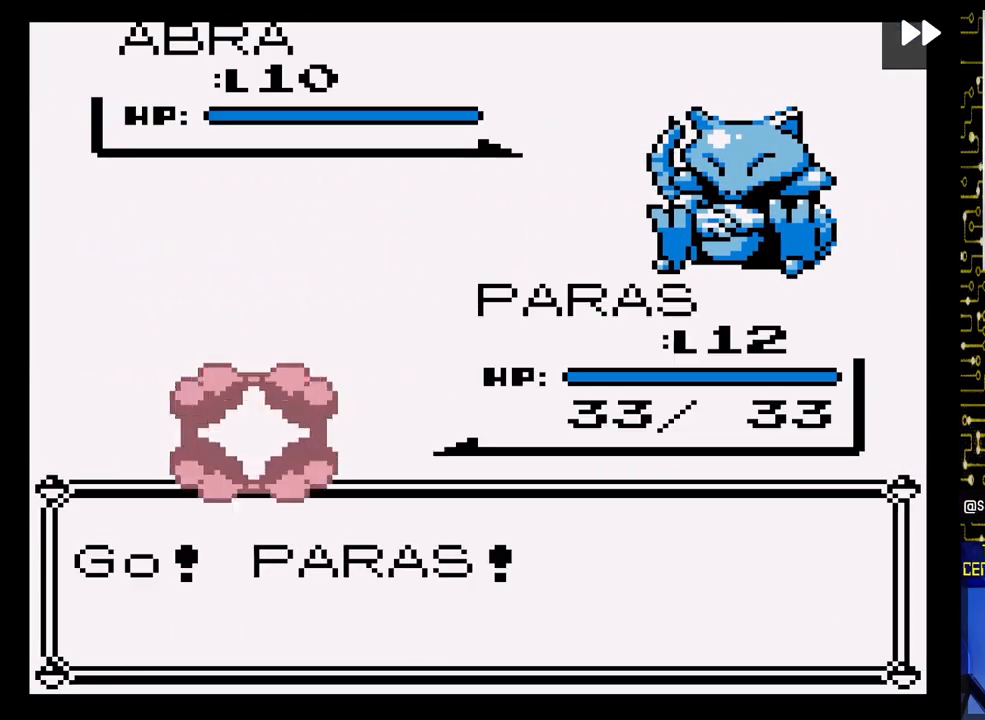
Gameplay with a controller (Nintendo layout); each line is a JSON object with the inputs held at the frame after it. "events" lists button and stick changes between this image and that frame as [ms after this image, input, new state], when the widget could be followed in between. Not read: L3 R3.
{"buttons": [], "events": []}
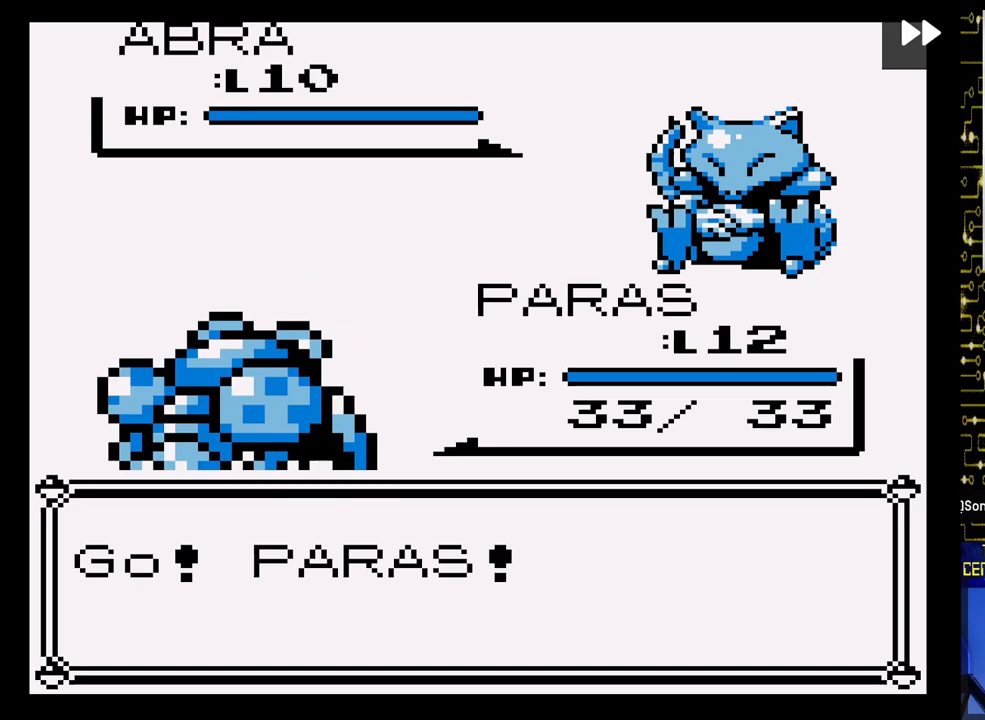
{"buttons": [], "events": []}
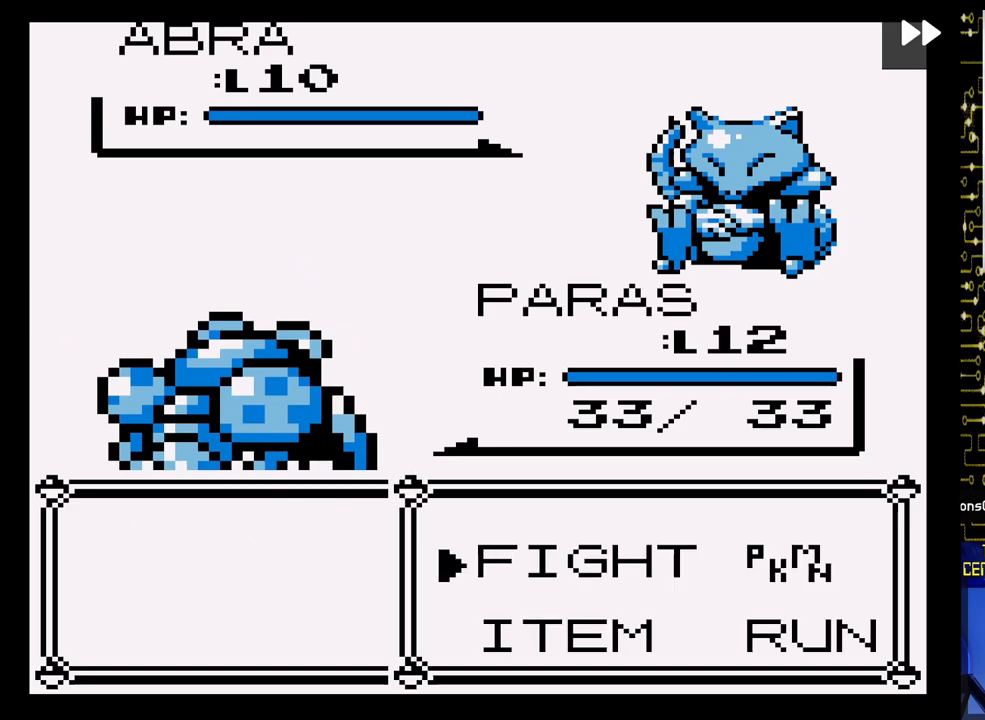
{"buttons": [], "events": []}
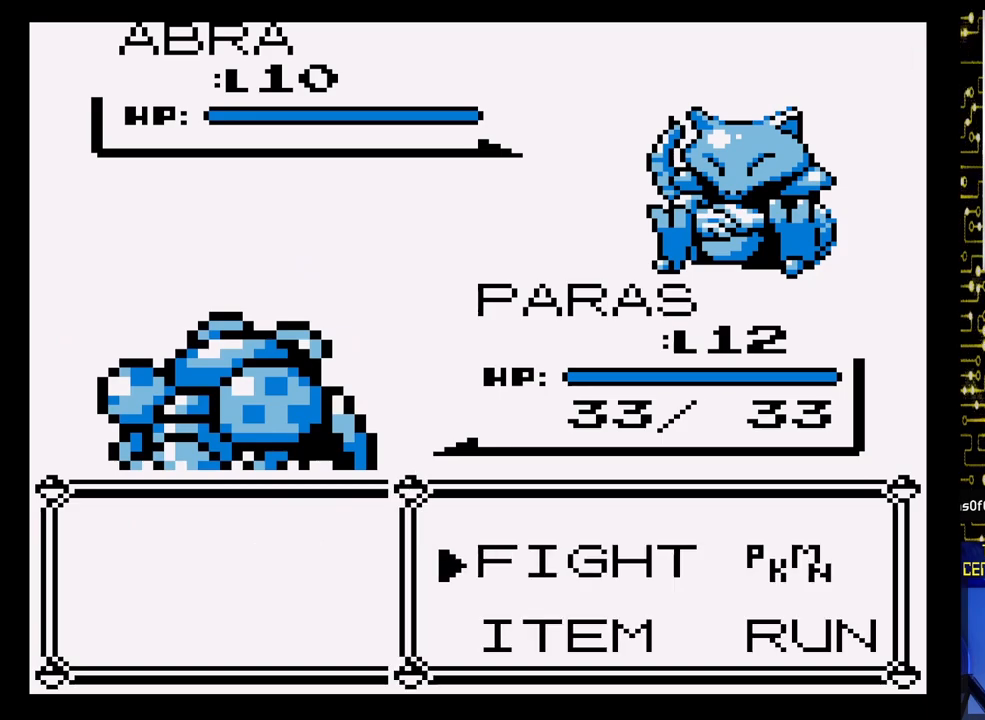
{"buttons": [], "events": []}
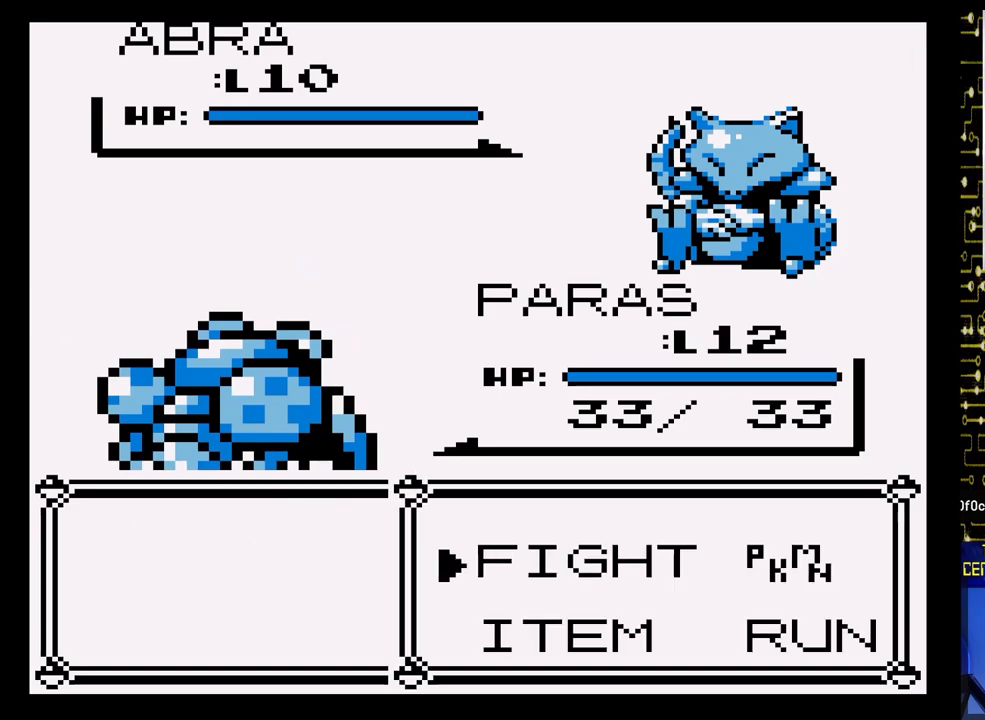
{"buttons": [], "events": []}
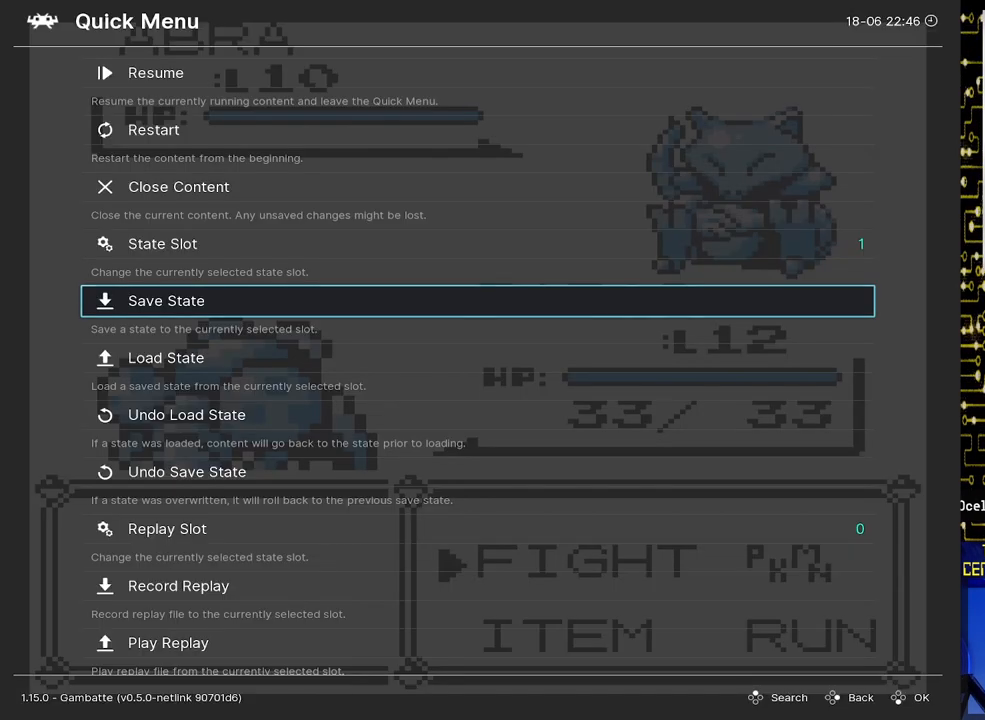
{"buttons": [], "events": []}
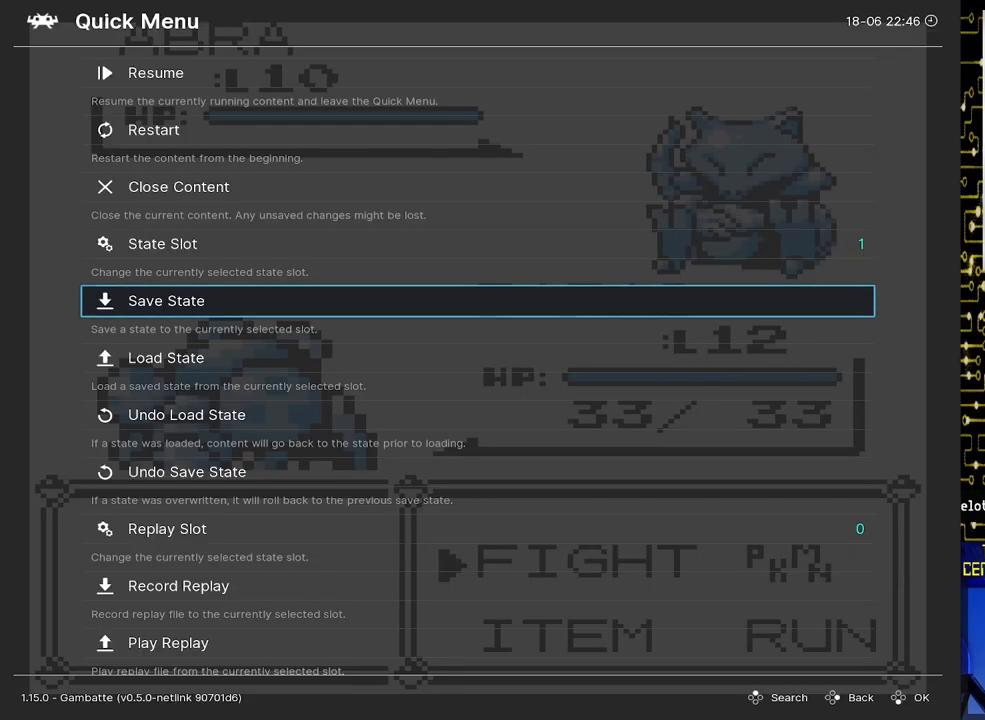
{"buttons": [], "events": []}
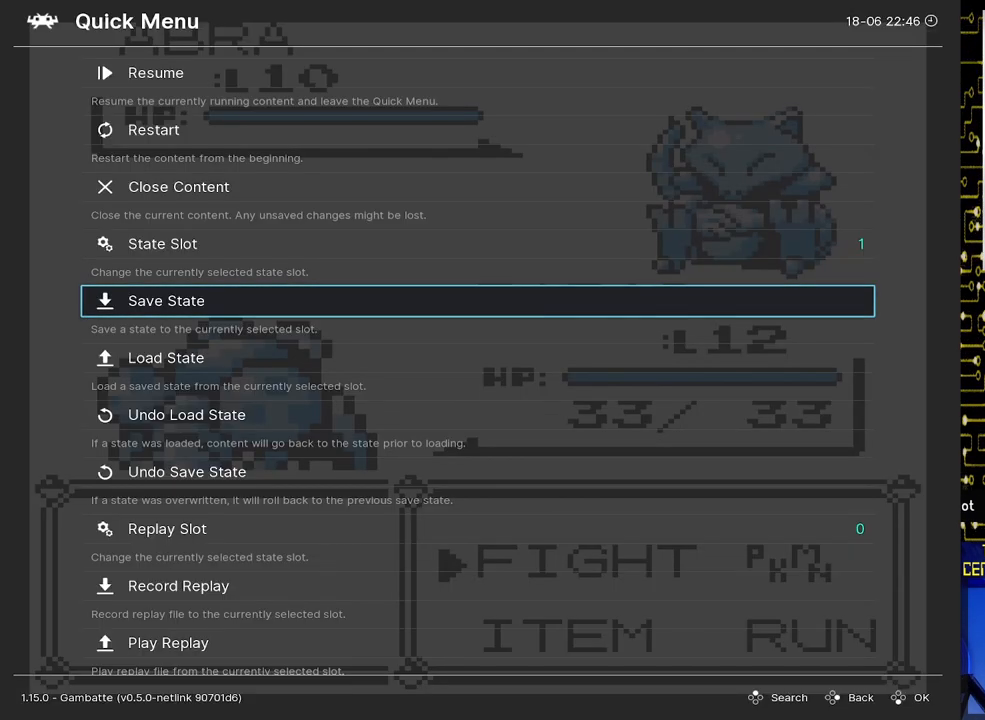
{"buttons": [], "events": [[183, "A", "down"], [300, "A", "up"]]}
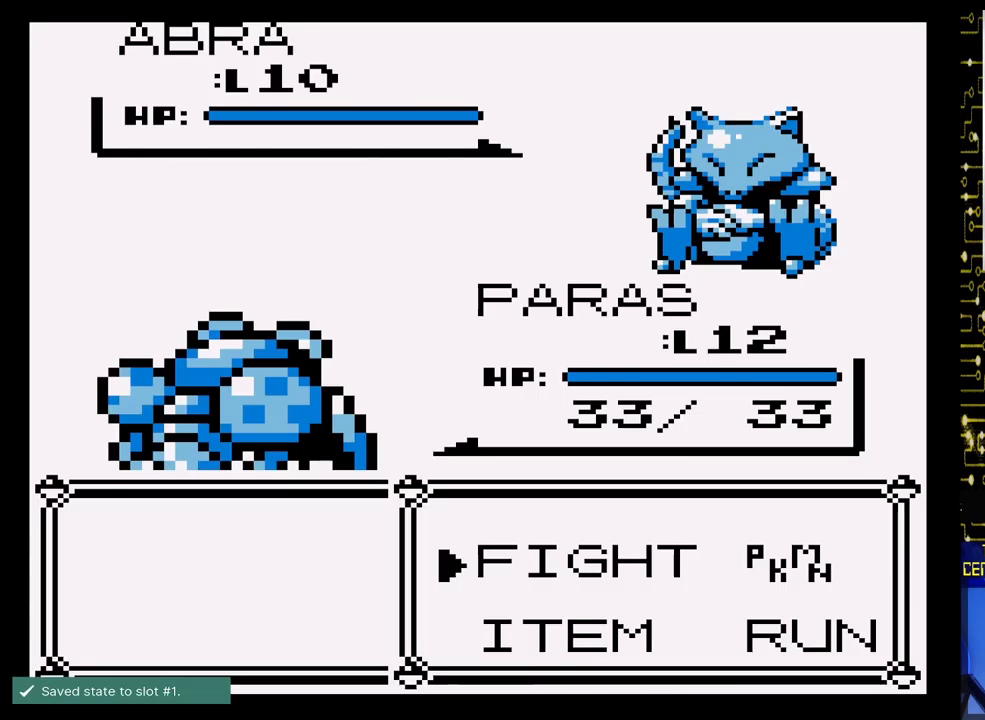
{"buttons": [], "events": []}
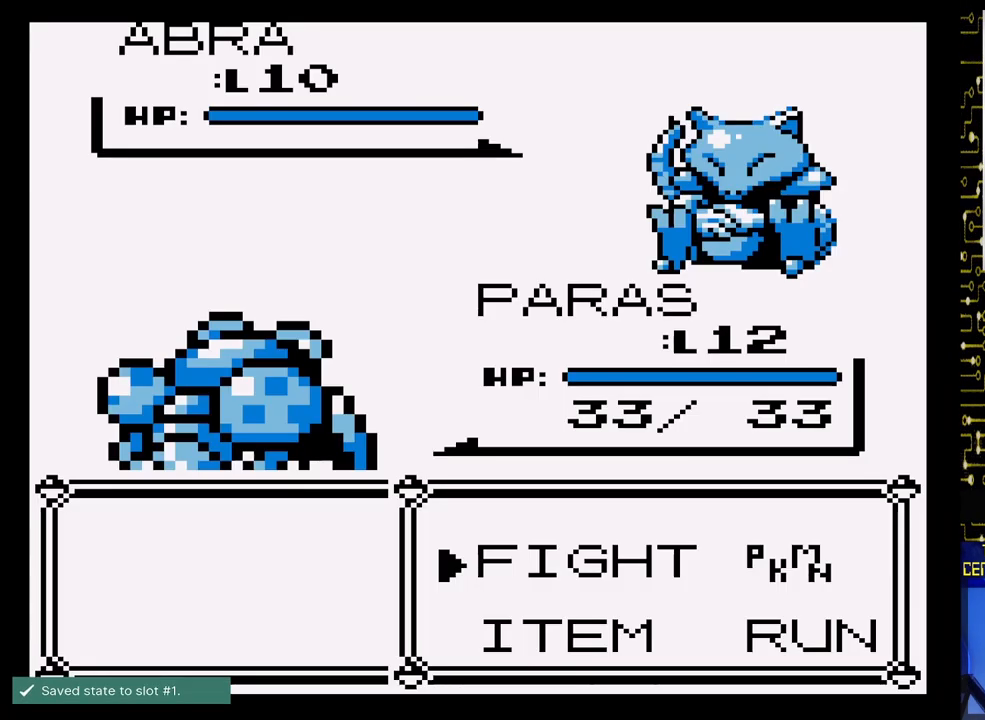
{"buttons": [], "events": []}
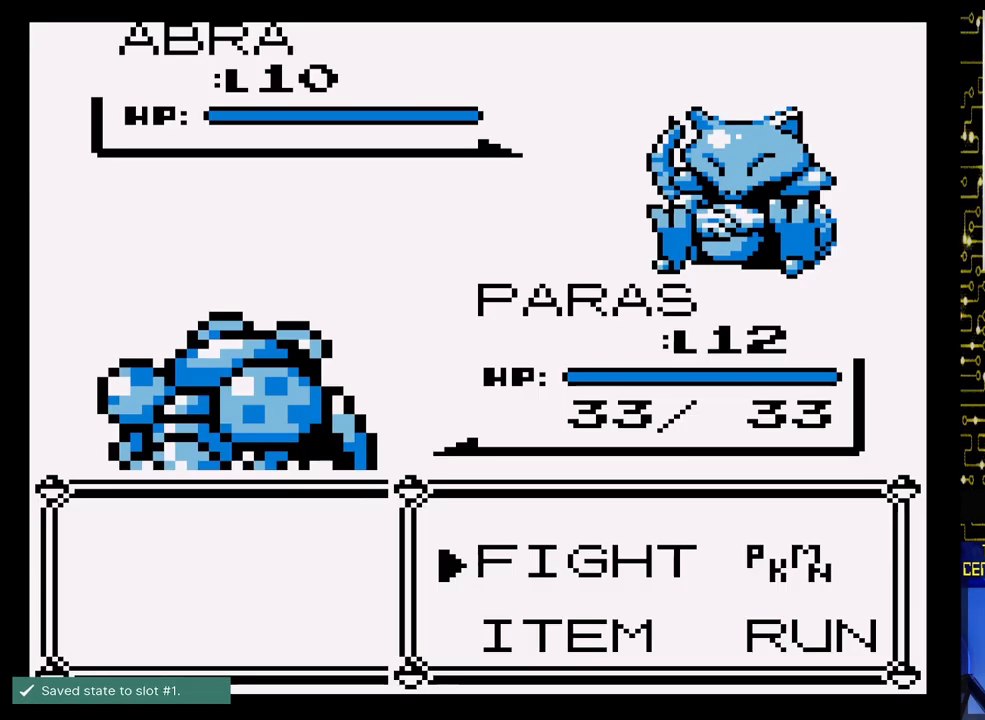
{"buttons": [], "events": []}
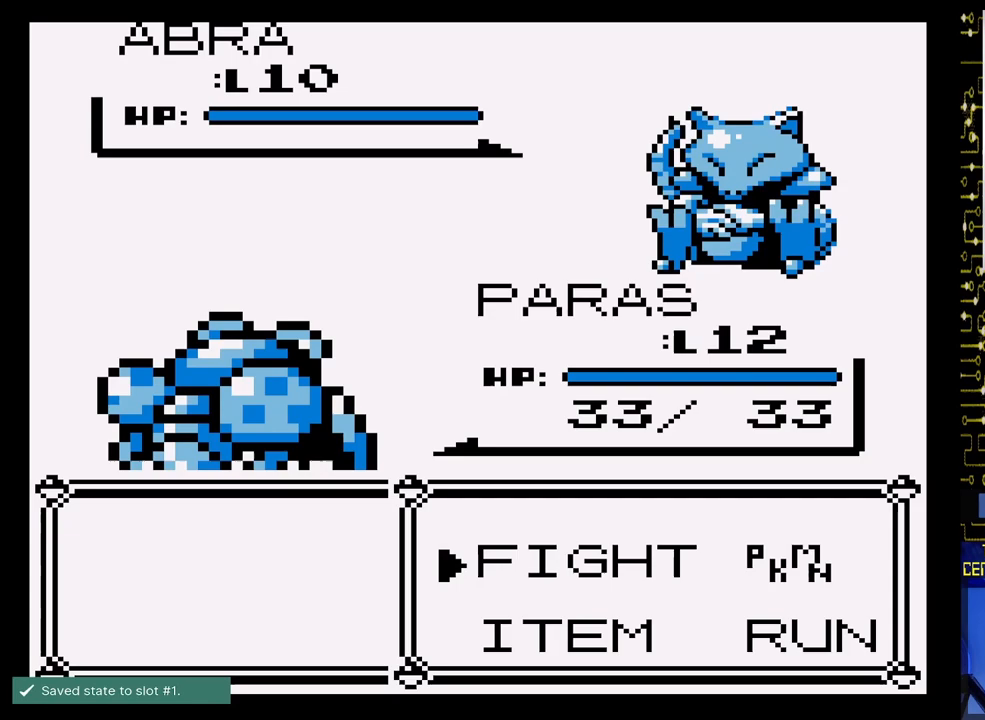
{"buttons": [], "events": []}
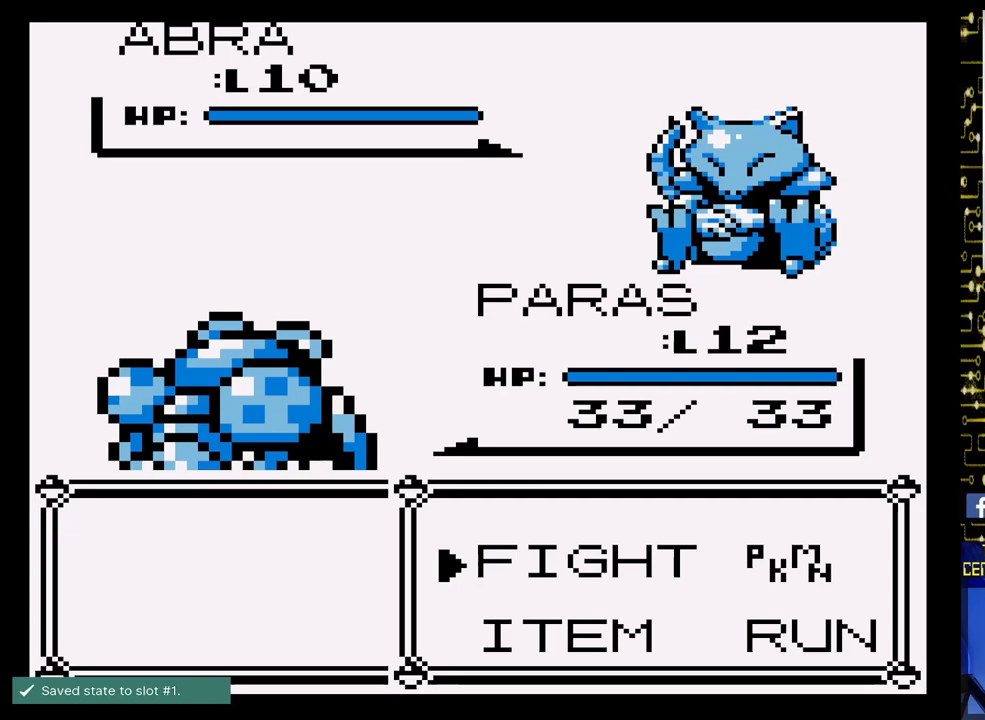
{"buttons": [], "events": [[317, "DPAD_DOWN", "down"], [450, "DPAD_DOWN", "up"]]}
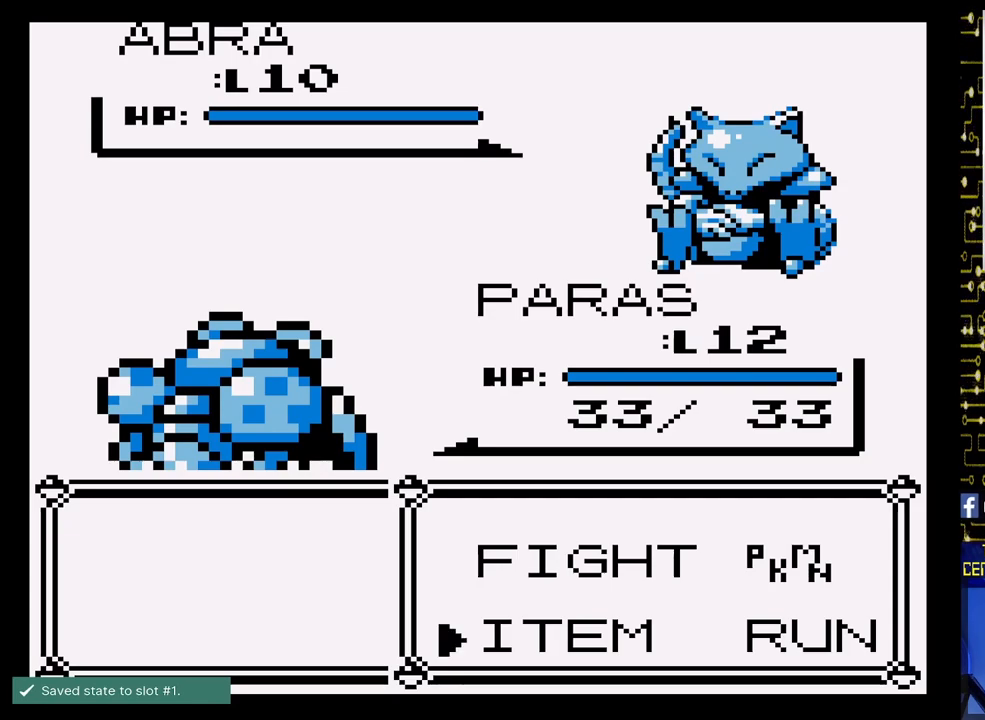
{"buttons": [], "events": [[200, "A", "down"], [333, "A", "up"]]}
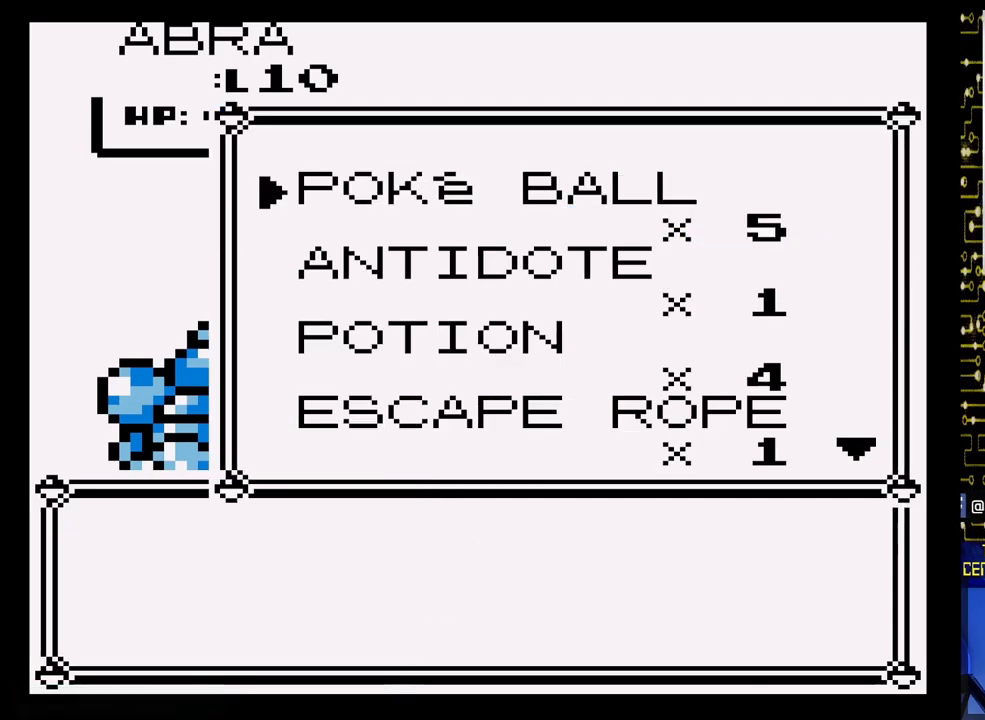
{"buttons": [], "events": []}
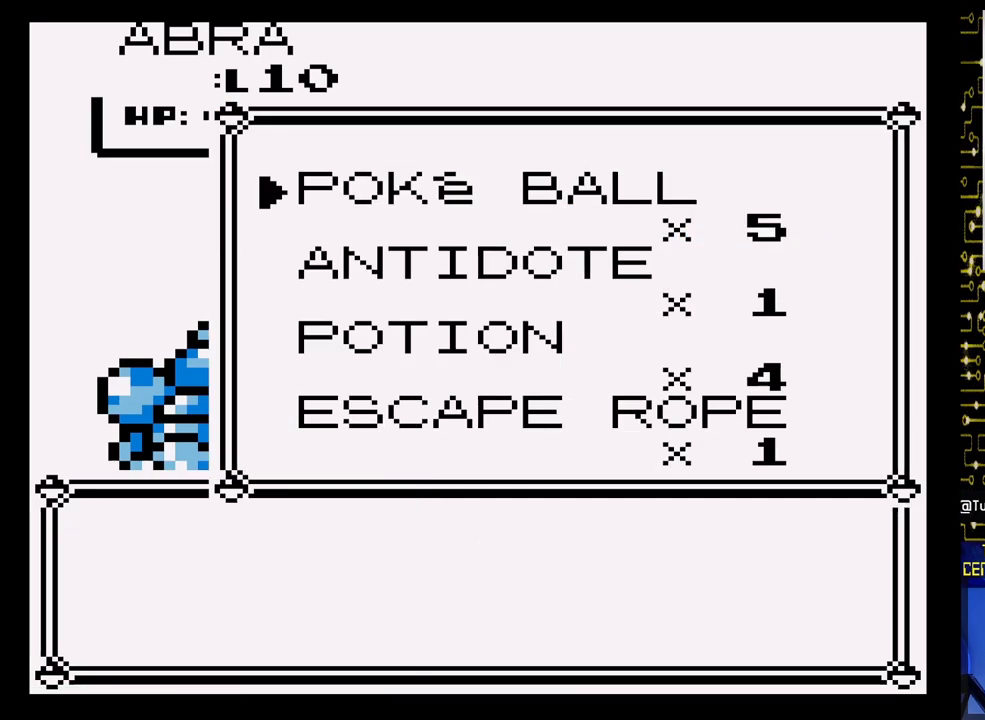
{"buttons": ["DPAD_DOWN"], "events": [[17, "DPAD_DOWN", "down"], [150, "DPAD_DOWN", "up"], [233, "DPAD_DOWN", "down"], [367, "DPAD_DOWN", "up"], [450, "DPAD_DOWN", "down"]]}
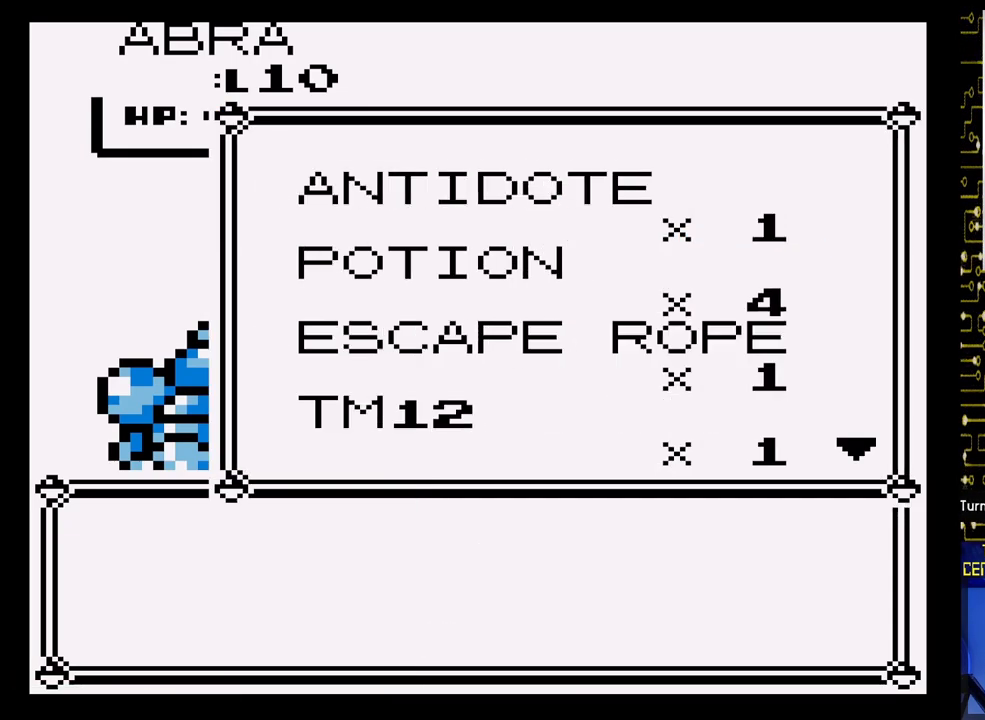
{"buttons": [], "events": [[83, "DPAD_DOWN", "up"], [200, "DPAD_DOWN", "down"], [333, "DPAD_DOWN", "up"]]}
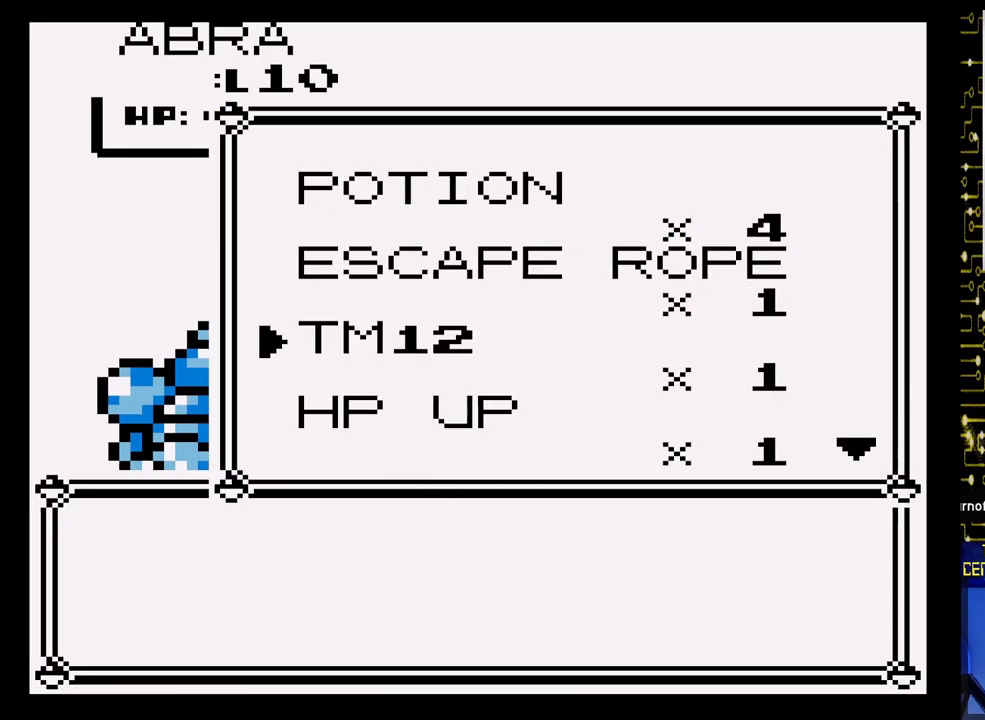
{"buttons": ["DPAD_DOWN"], "events": [[50, "DPAD_DOWN", "down"], [183, "DPAD_DOWN", "up"], [400, "DPAD_DOWN", "down"]]}
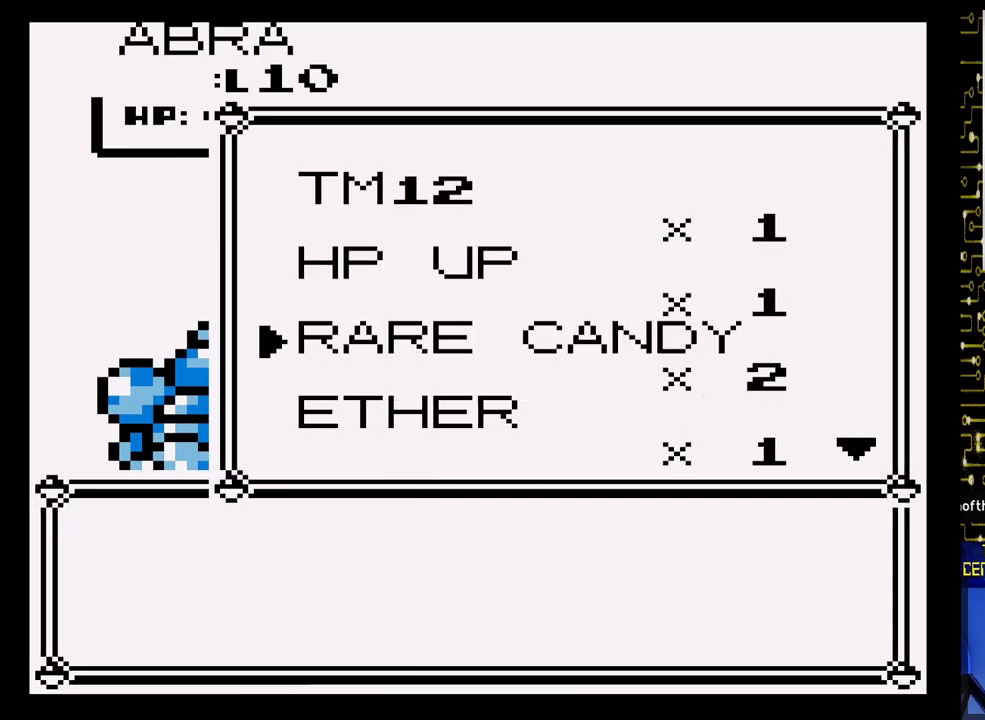
{"buttons": [], "events": [[33, "DPAD_DOWN", "up"], [217, "DPAD_DOWN", "down"], [367, "DPAD_DOWN", "up"]]}
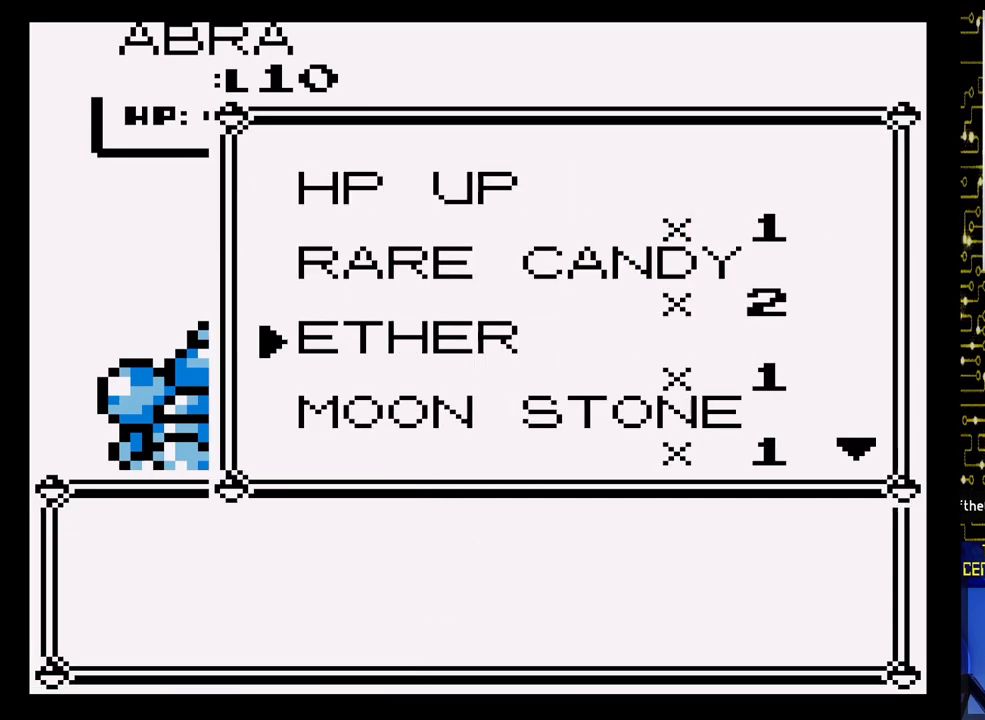
{"buttons": ["DPAD_DOWN"], "events": [[67, "DPAD_DOWN", "down"], [217, "DPAD_DOWN", "up"], [383, "DPAD_DOWN", "down"]]}
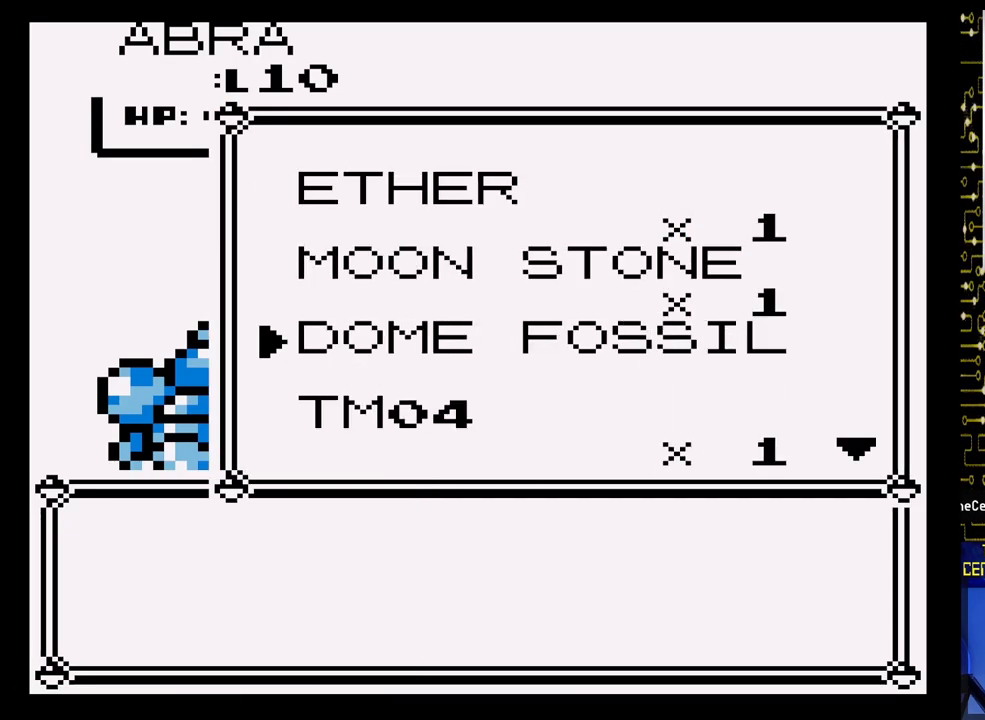
{"buttons": [], "events": [[33, "DPAD_DOWN", "up"], [217, "DPAD_DOWN", "down"], [367, "DPAD_DOWN", "up"]]}
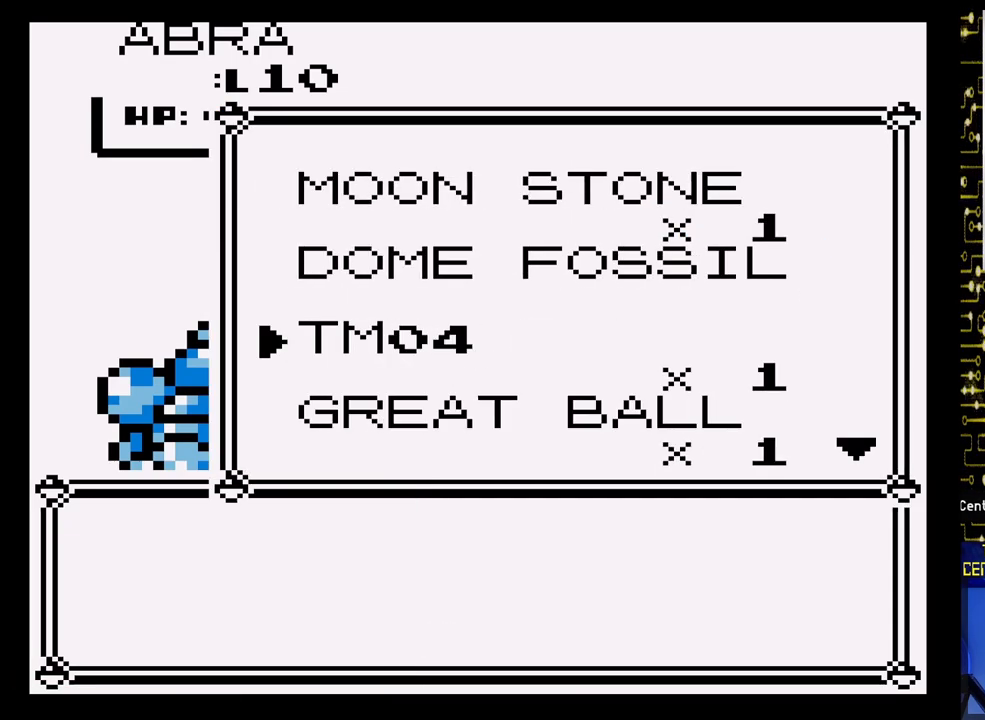
{"buttons": [], "events": [[67, "DPAD_DOWN", "down"], [200, "DPAD_DOWN", "up"]]}
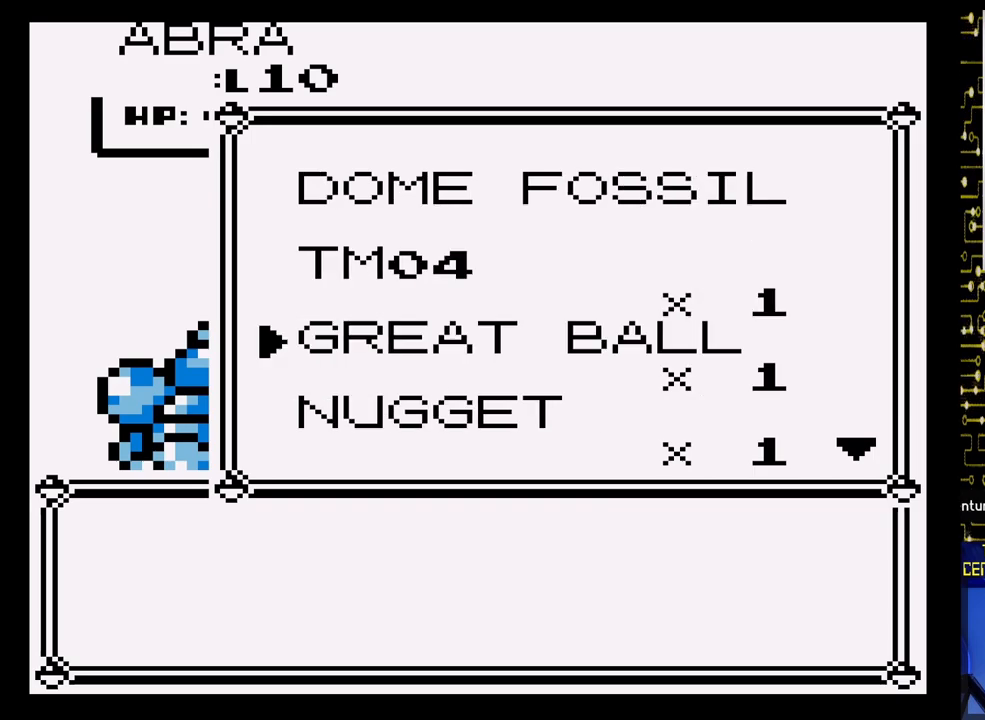
{"buttons": [], "events": []}
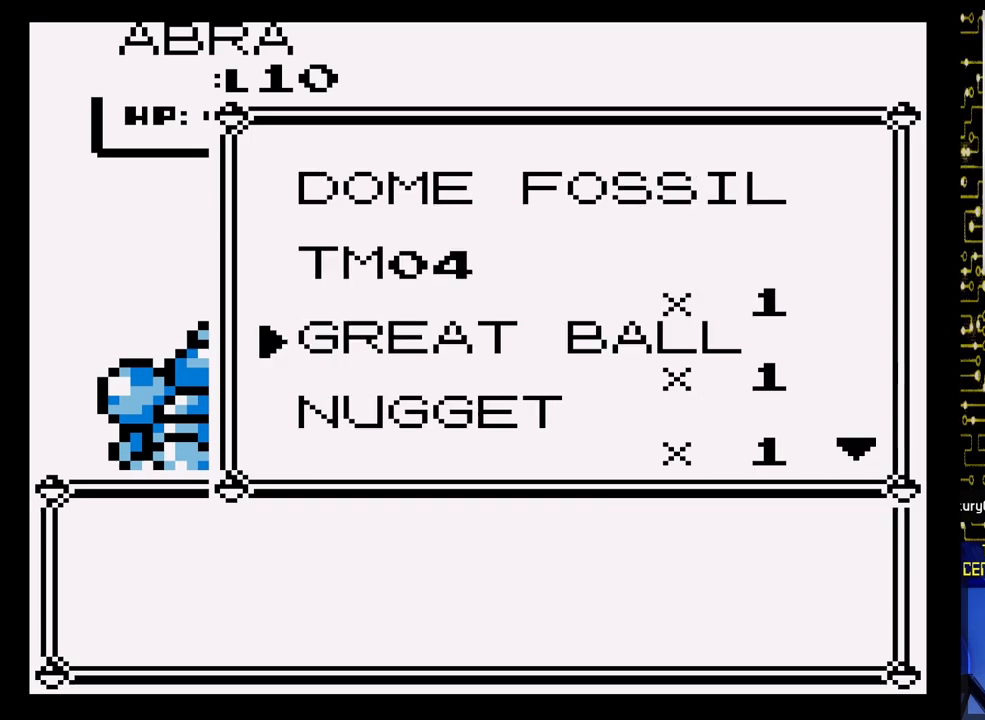
{"buttons": [], "events": [[167, "A", "down"], [333, "A", "up"]]}
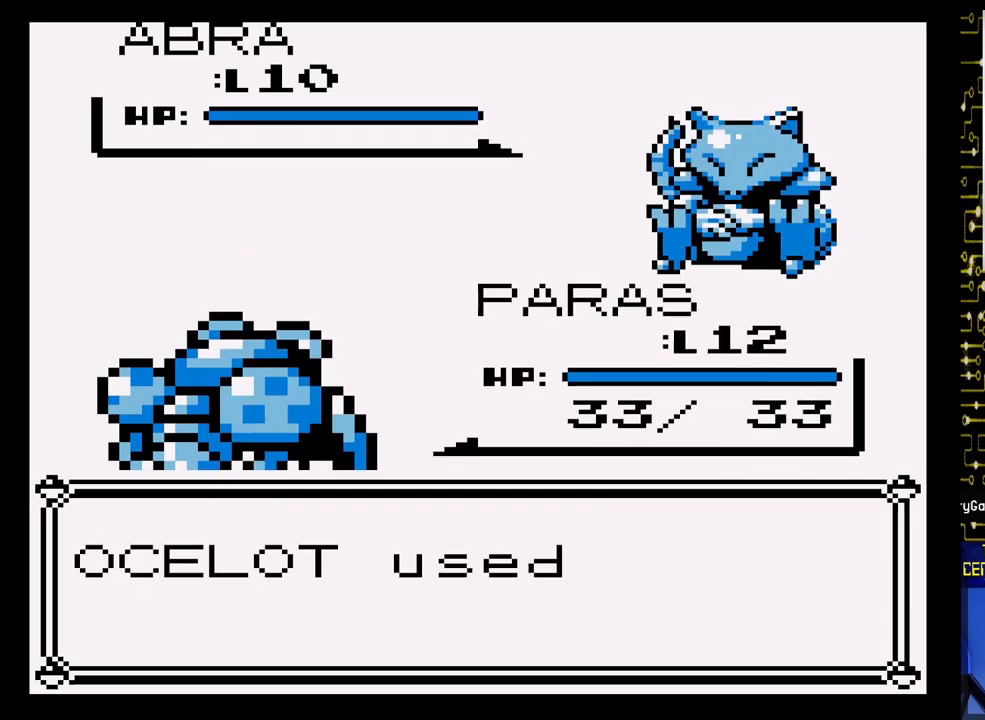
{"buttons": [], "events": []}
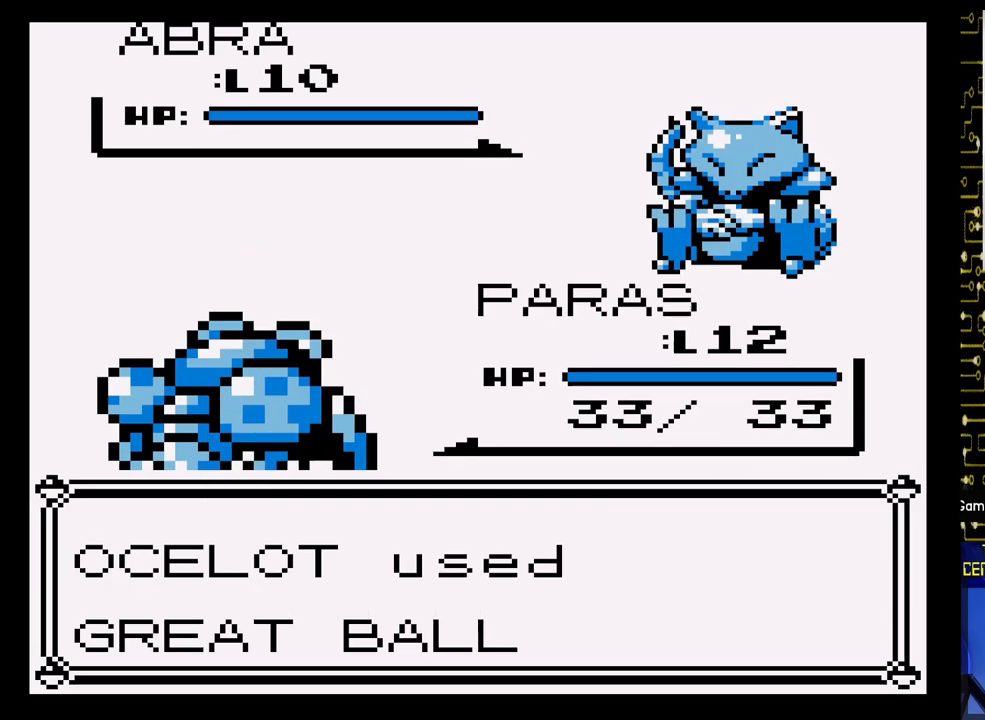
{"buttons": [], "events": []}
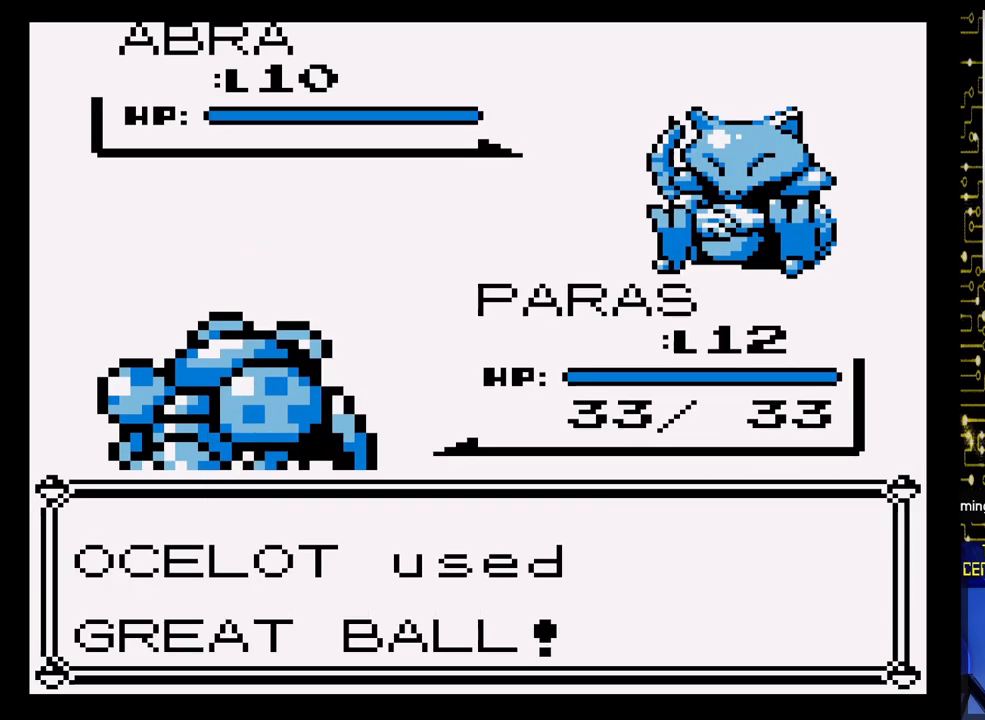
{"buttons": [], "events": [[50, "DPAD_UP", "down"], [67, "B", "down"], [233, "DPAD_UP", "up"], [267, "B", "up"]]}
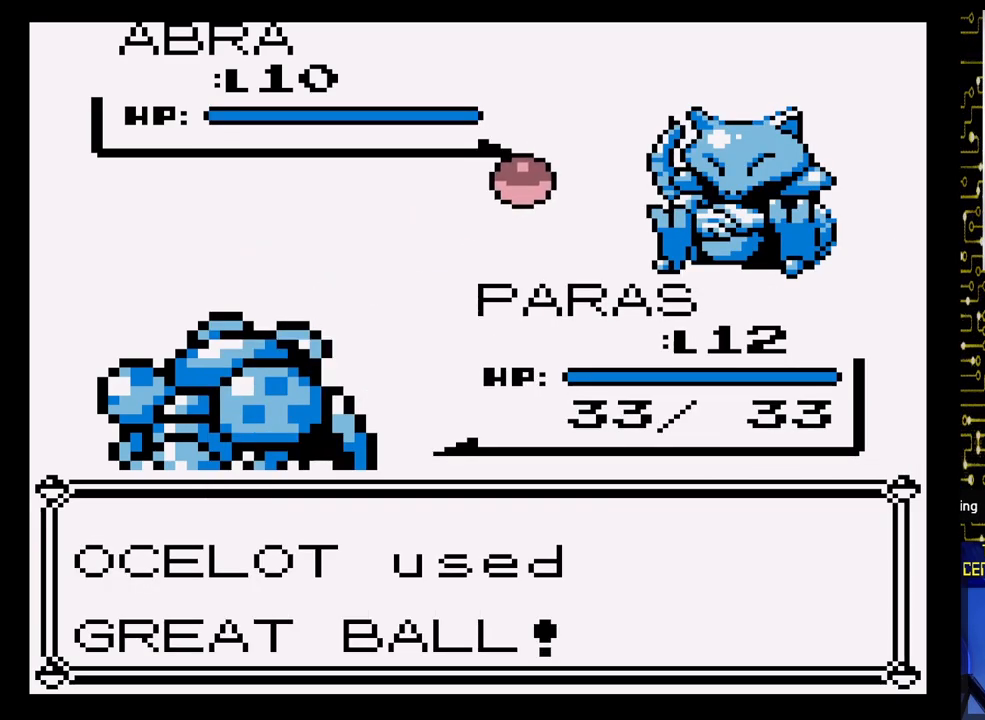
{"buttons": ["B"], "events": [[450, "B", "down"]]}
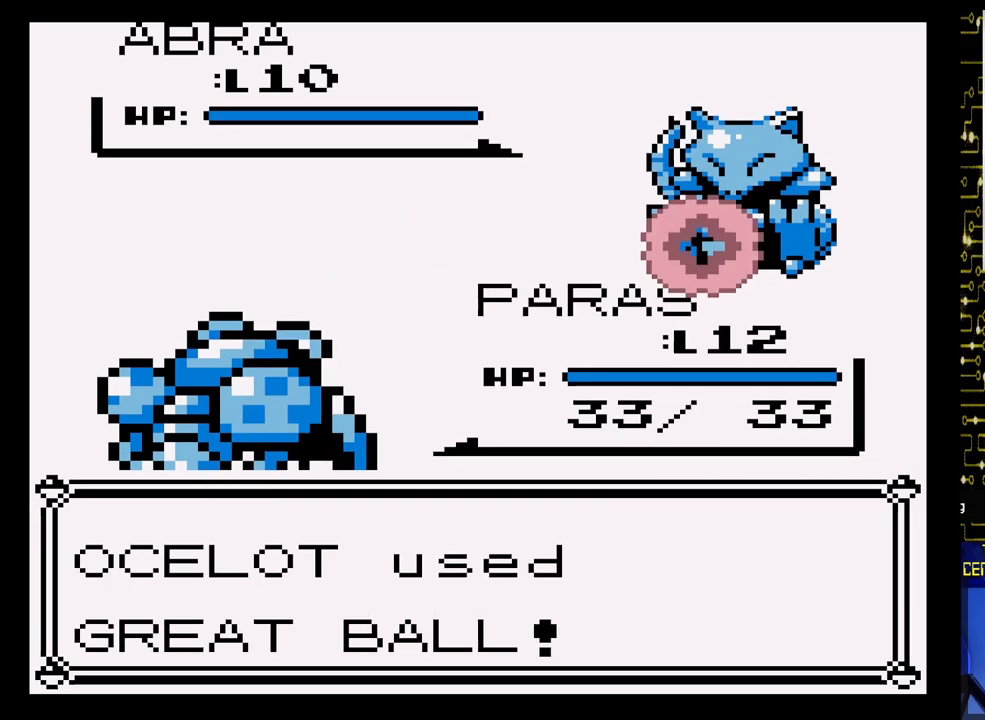
{"buttons": ["B"], "events": []}